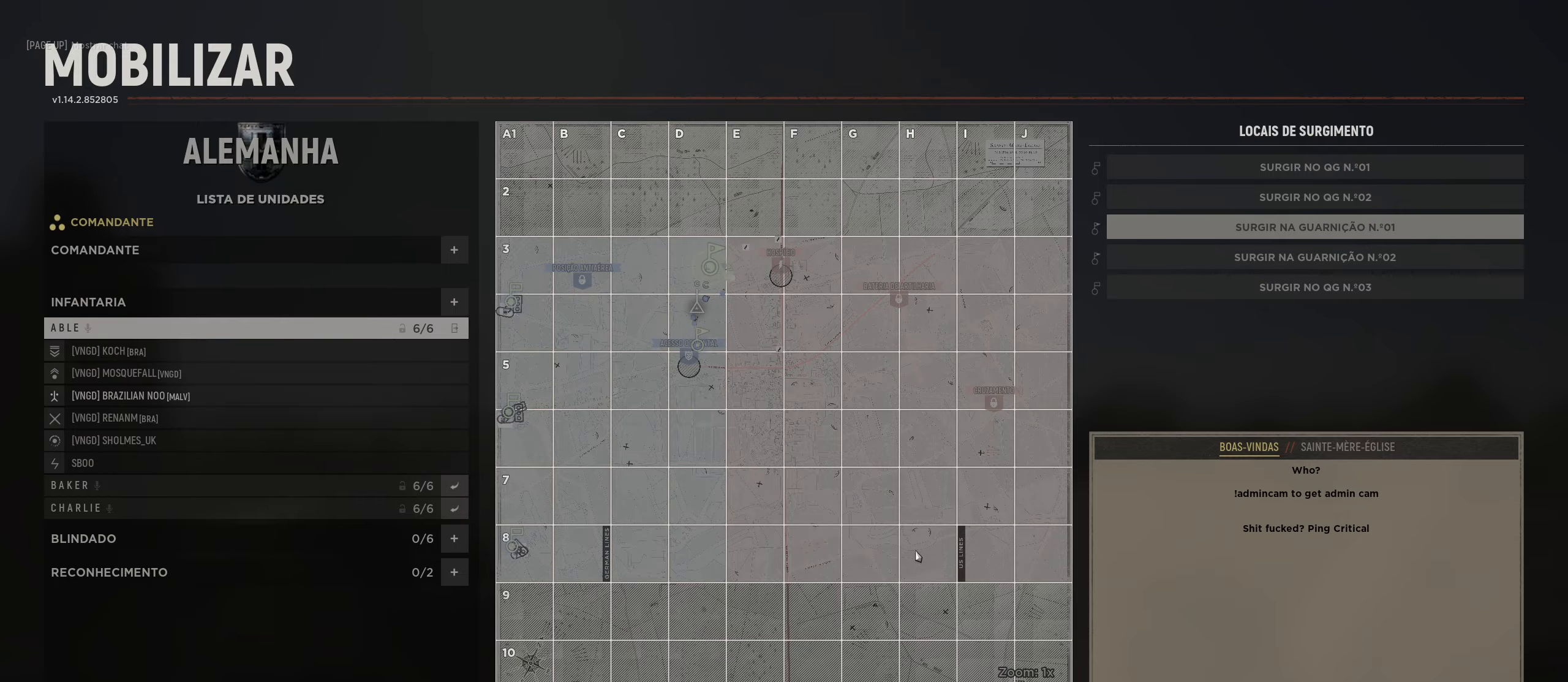
Gameplay with keyboard and mouse; each line is a JSON object with the keys and mouse buttons held at the frame after it. "events" lists presses ("down") and releases ("up") of "1", "2", "3", "4", "5", "a", "alt", "c", "caps_lock", "ctrl", "d", "e", "f", "g", "q", "r", "s", "shift", "space", "t", "tab", "v", "w", "x", "z", "mouse_left", "mouse_wheel" and "mouse_right" between this image and that frame as [ms after this image, input, new state], when the widget could be followed in between. "mouse_left", "mouse_wheel", "mouse_right" = the "left", "wheel", "right" buttons of the "mouse" list. No other keys are recorded. "wheel" means that the mouse wheel is clicked or scrolled. "mouse_move" is the direction in which the mouse moves at that frame (one of eight, or "still"), when it could be read.
{"keys": [], "mouse": [], "mouse_move": "up", "events": []}
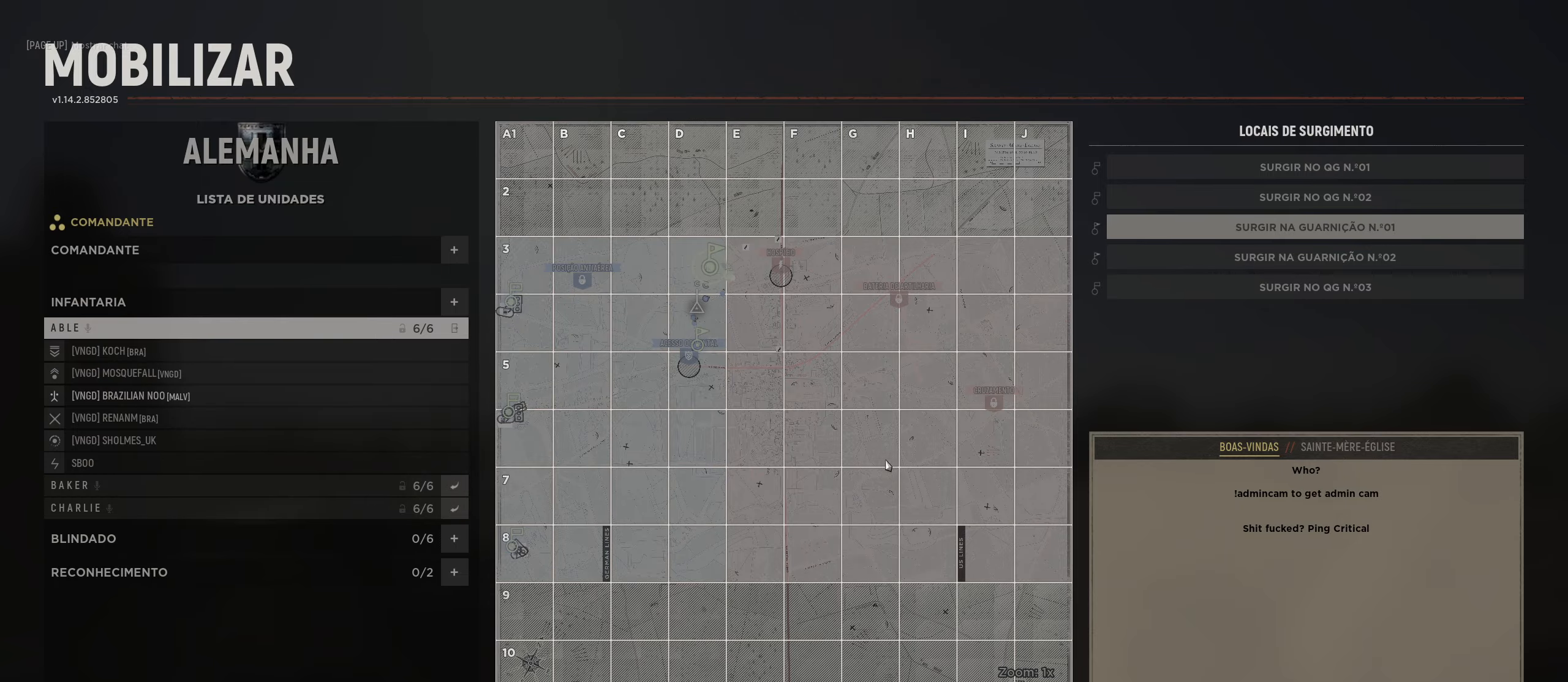
{"keys": [], "mouse": [], "mouse_move": "still", "events": []}
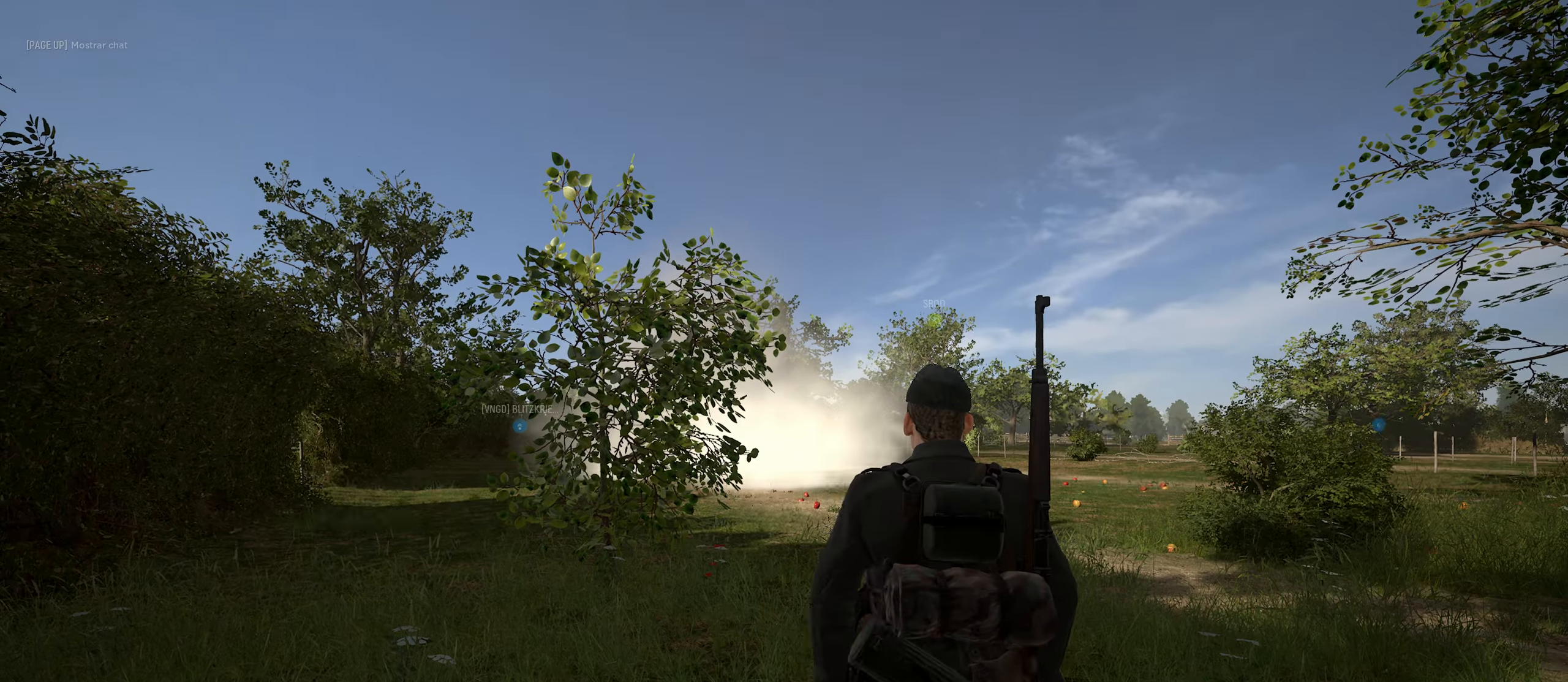
{"keys": [], "mouse": [], "mouse_move": "still", "events": []}
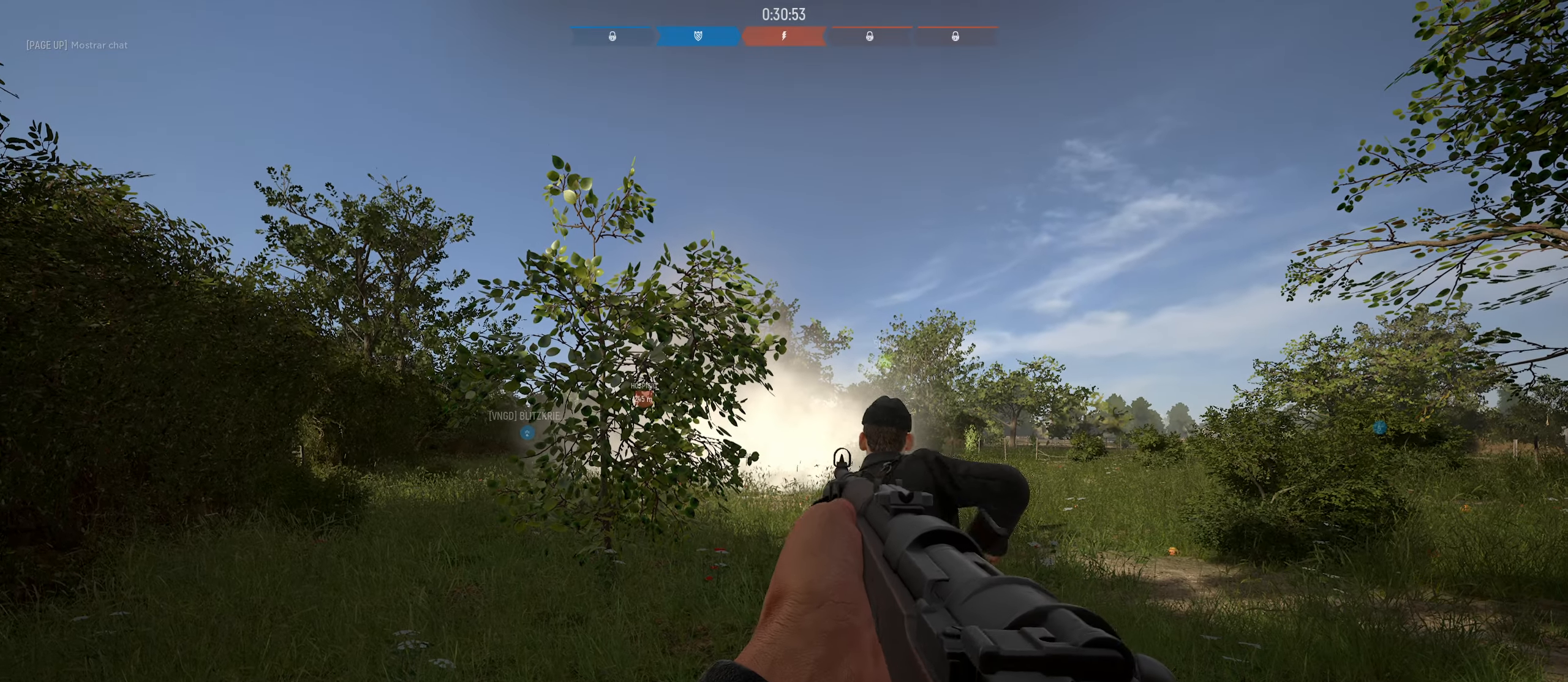
{"keys": ["d"], "mouse": [], "mouse_move": "left", "events": [[116, "s", "down"], [366, "d", "down"], [450, "s", "up"]]}
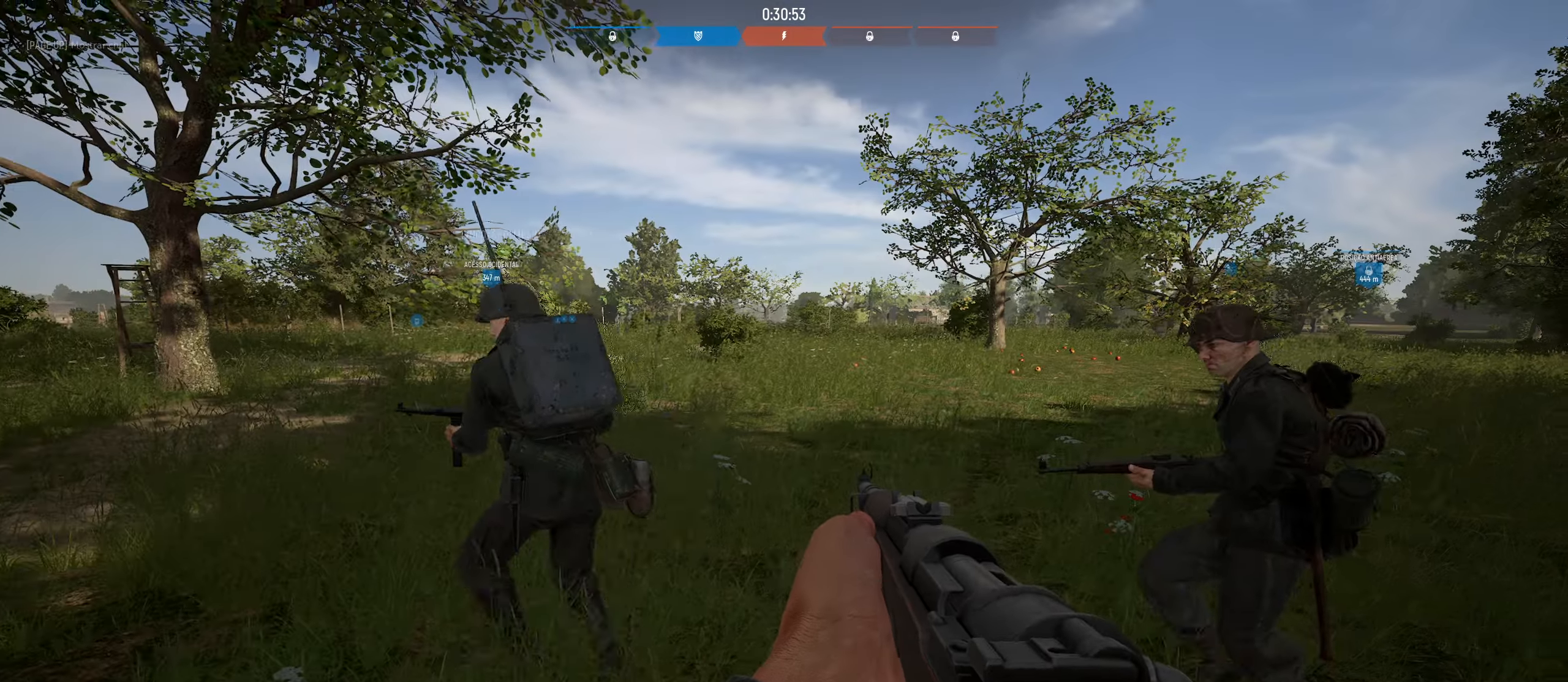
{"keys": ["d", "shift", "w"], "mouse": [], "mouse_move": "up", "events": [[33, "w", "down"], [283, "shift", "down"]]}
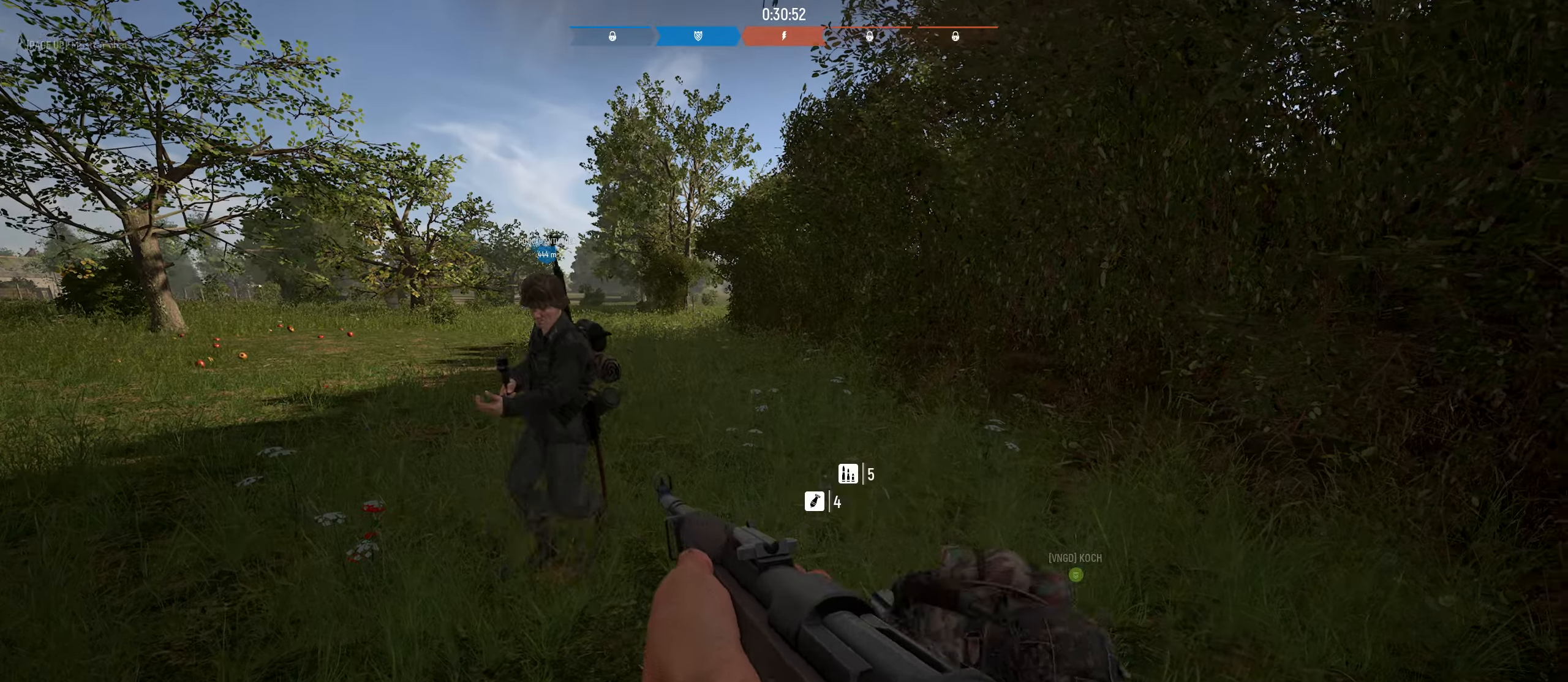
{"keys": ["a", "w"], "mouse": [], "mouse_move": "up-left", "events": [[16, "d", "up"], [100, "shift", "up"], [333, "a", "down"]]}
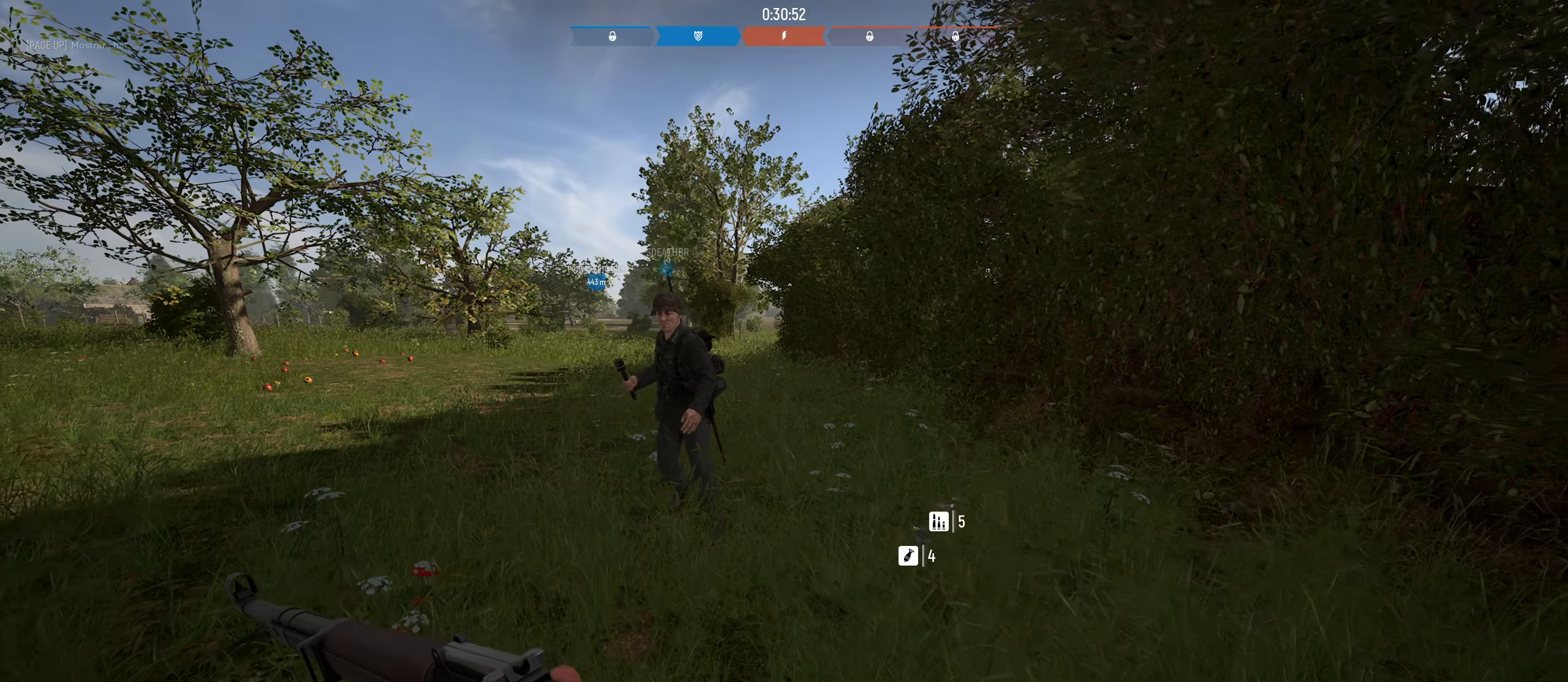
{"keys": ["w"], "mouse": [], "mouse_move": "down", "events": [[217, "a", "up"], [300, "mouse_wheel", "down"], [367, "mouse_wheel", "up"], [450, "mouse_wheel", "down"], [500, "mouse_wheel", "up"]]}
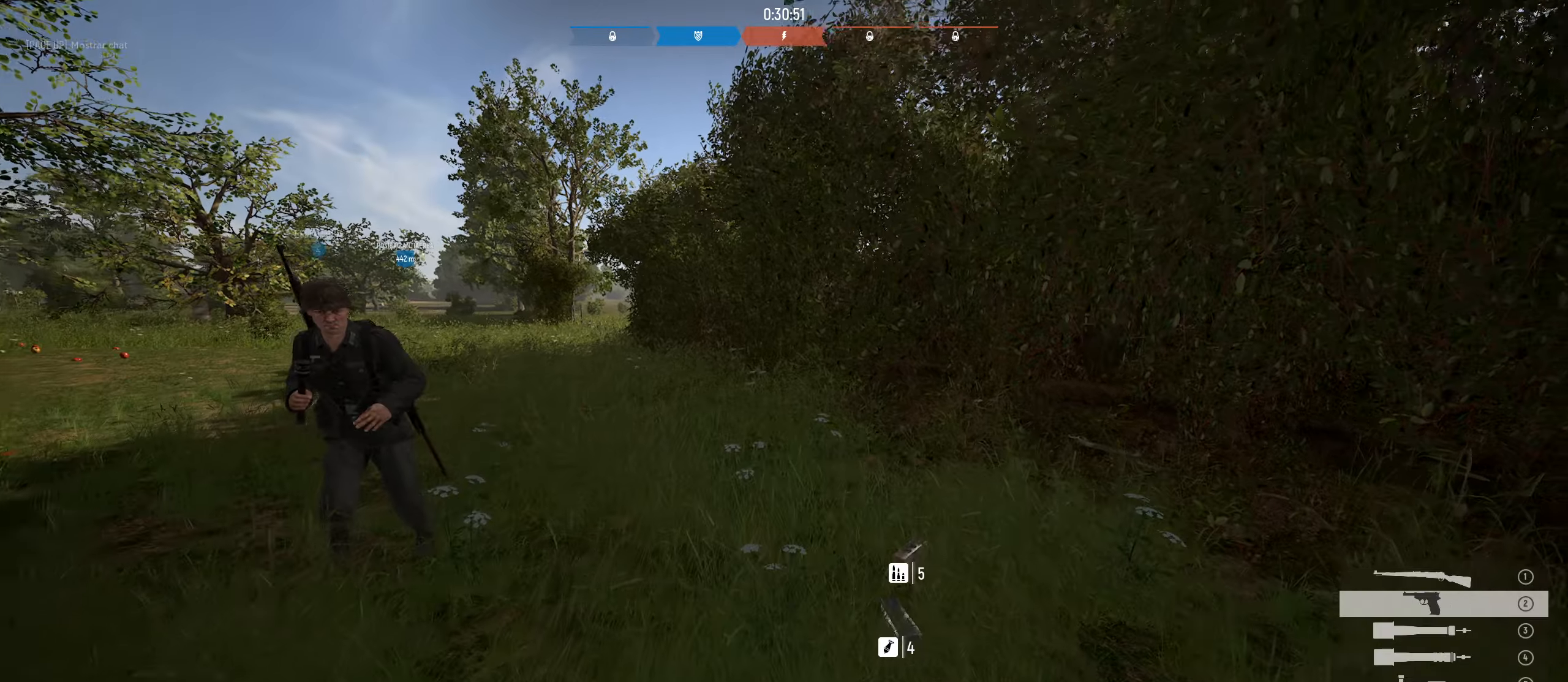
{"keys": ["w"], "mouse": [], "mouse_move": "left", "events": [[83, "mouse_wheel", "down"], [133, "mouse_wheel", "up"]]}
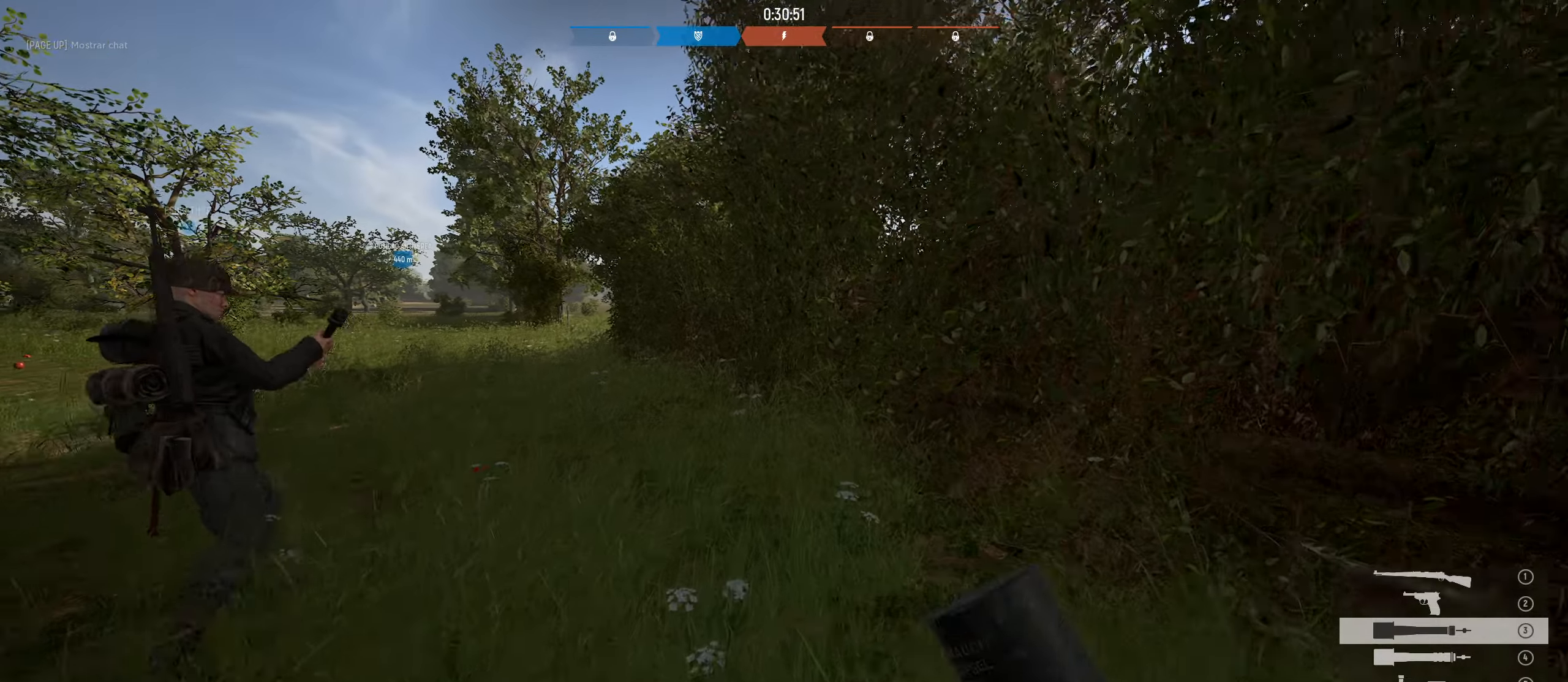
{"keys": ["w"], "mouse": ["left"], "mouse_move": "left", "events": [[100, "mouse_wheel", "down"], [150, "mouse_wheel", "up"], [483, "mouse_left", "down"]]}
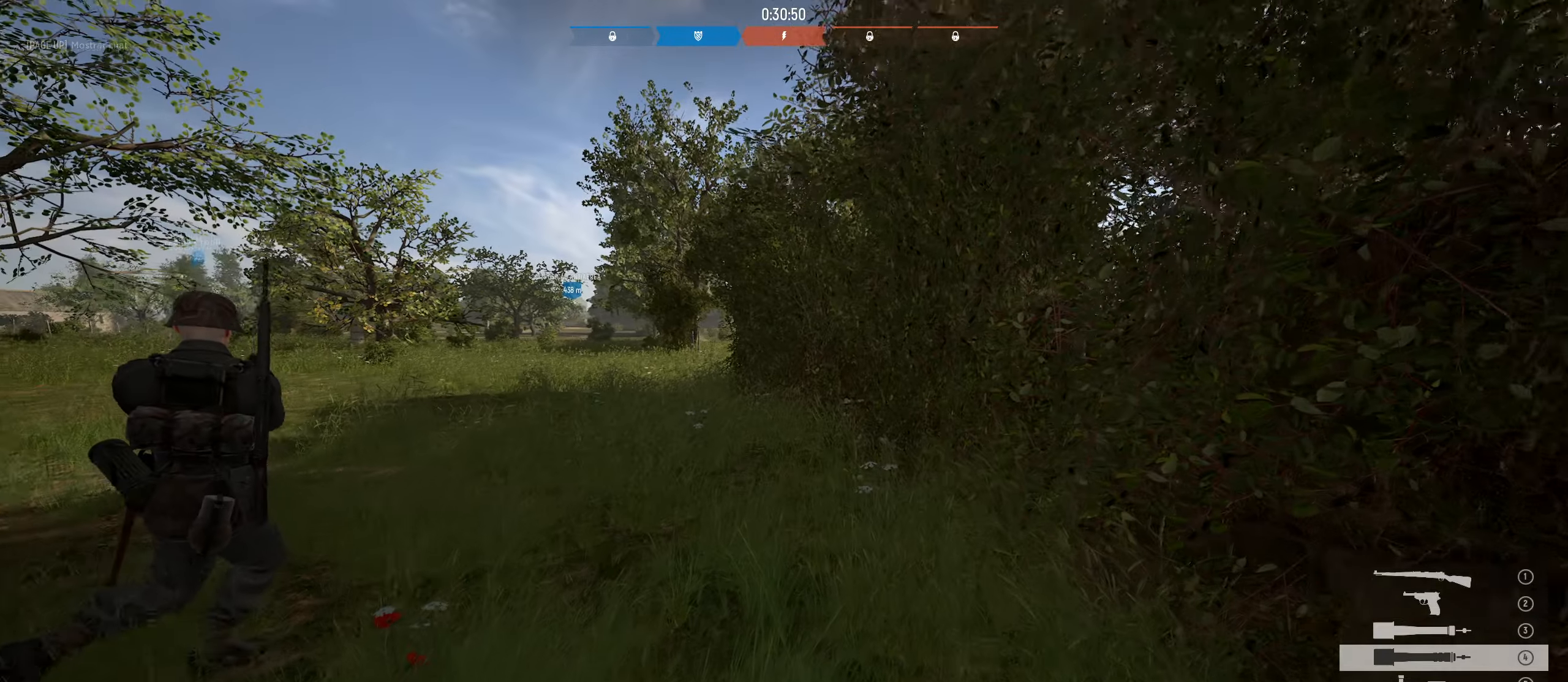
{"keys": ["w"], "mouse": ["left"], "mouse_move": "still", "events": []}
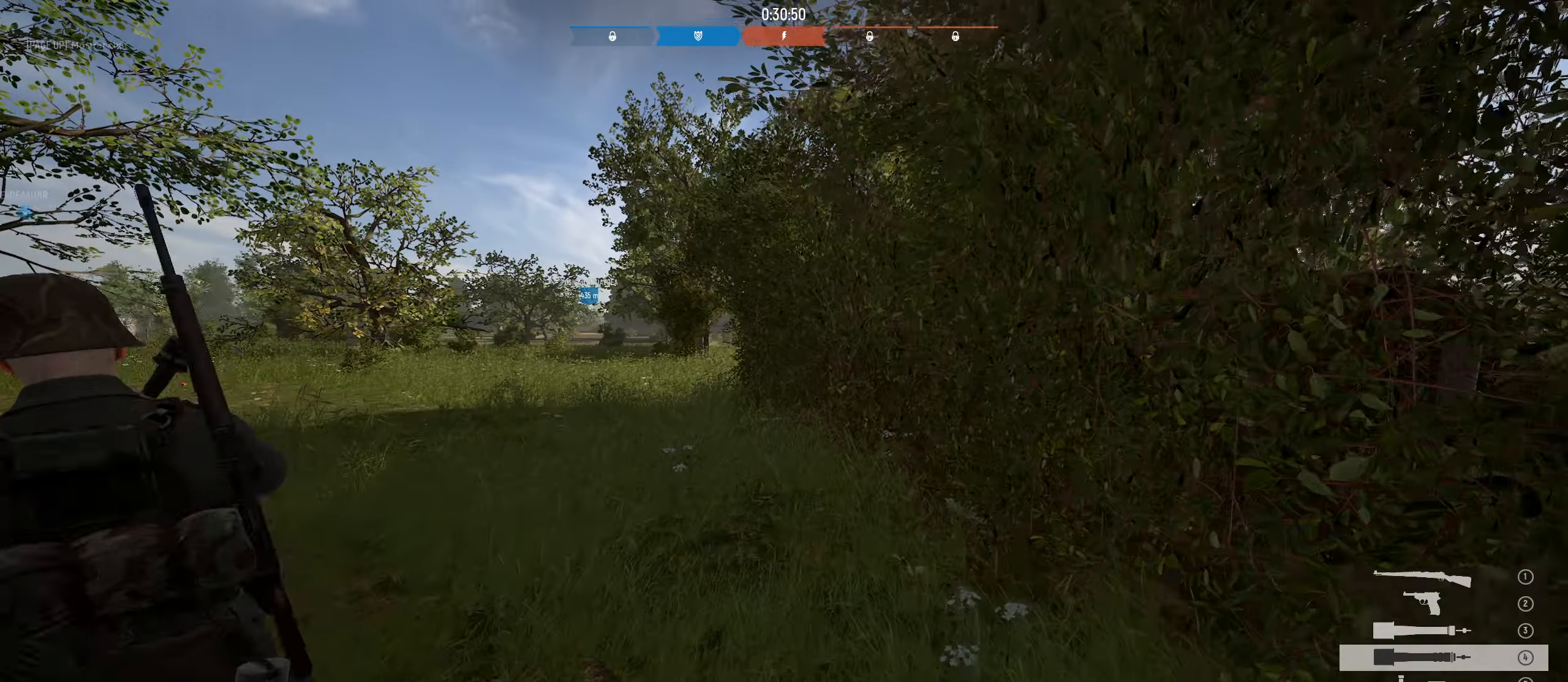
{"keys": ["a", "w"], "mouse": ["left"], "mouse_move": "right", "events": [[467, "a", "down"]]}
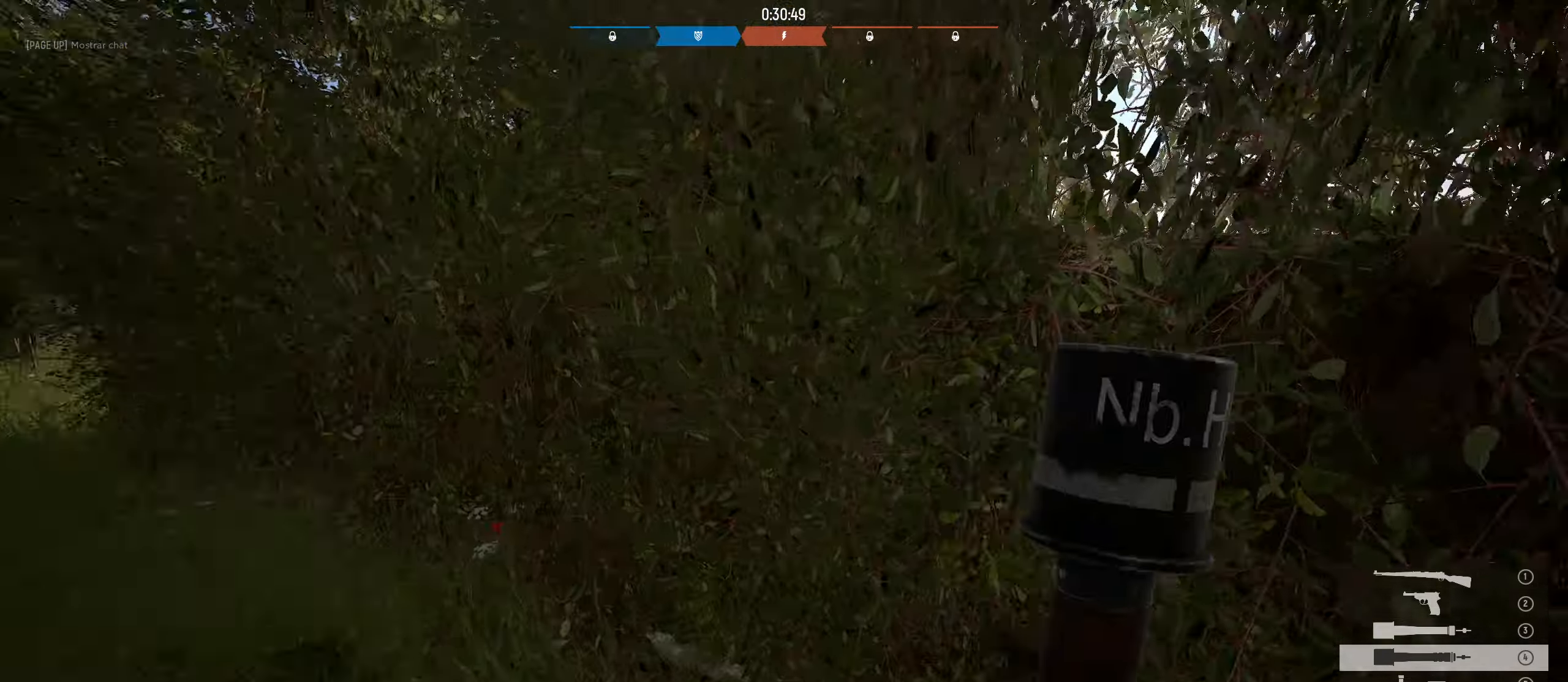
{"keys": ["s"], "mouse": ["left"], "mouse_move": "up", "events": [[50, "w", "up"], [200, "s", "down"], [300, "a", "up"]]}
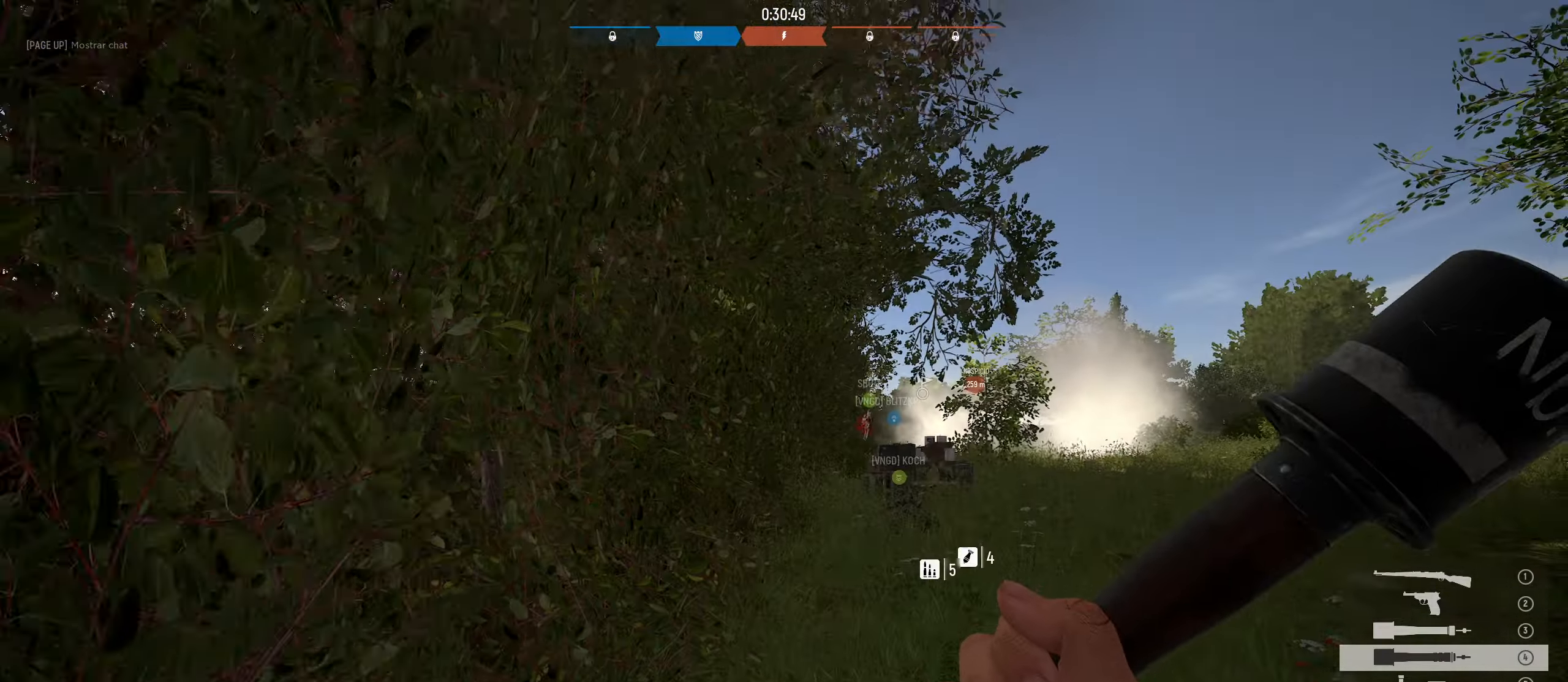
{"keys": ["s"], "mouse": ["left"], "mouse_move": "up", "events": [[167, "a", "down"], [350, "a", "up"]]}
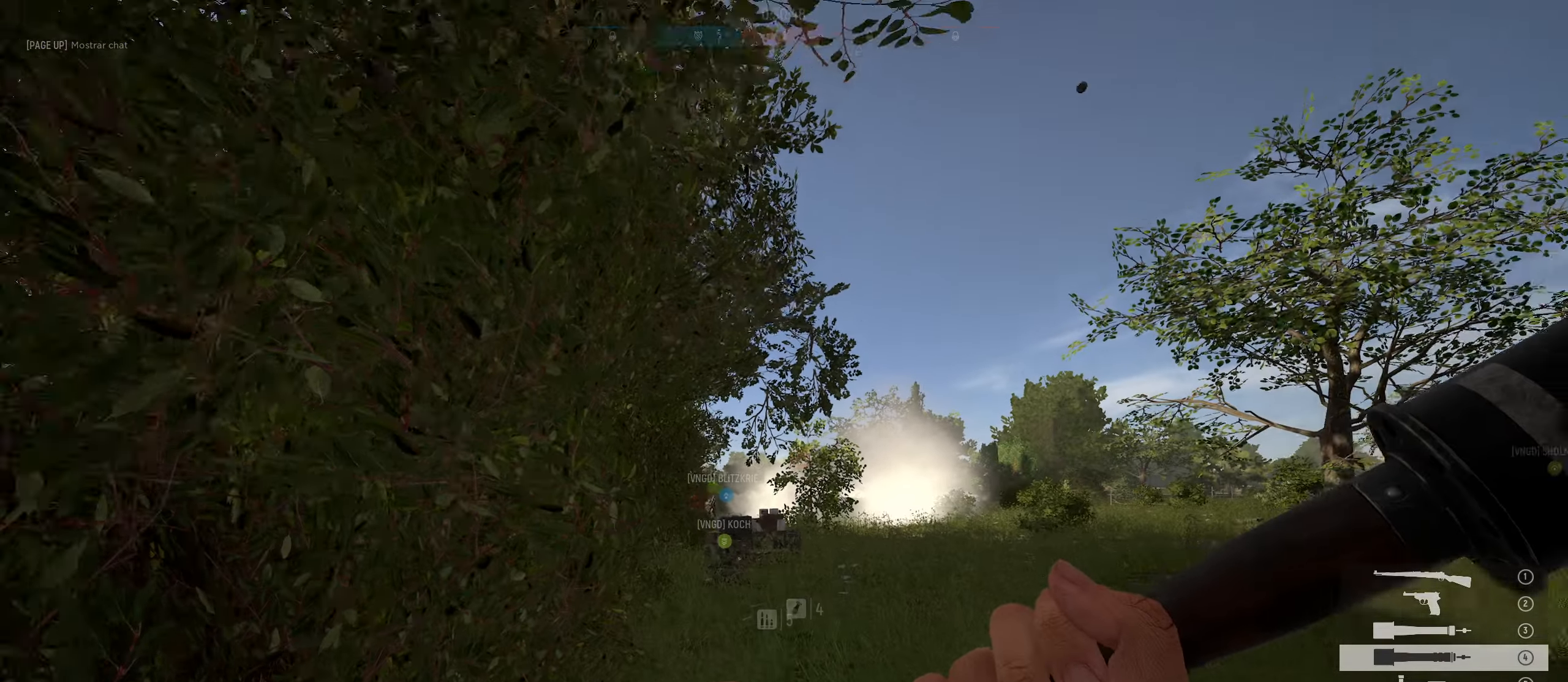
{"keys": ["s"], "mouse": ["left"], "mouse_move": "still", "events": []}
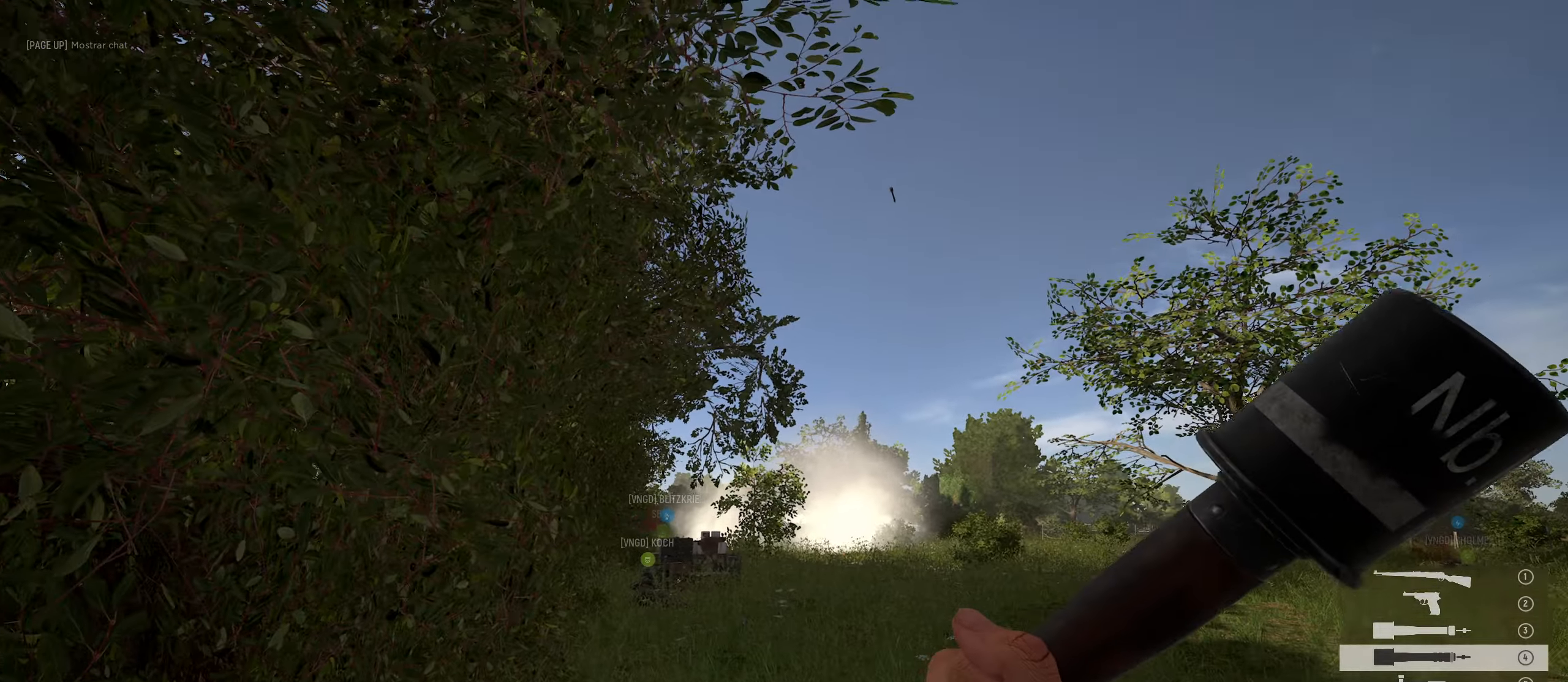
{"keys": ["s"], "mouse": [], "mouse_move": "down-left", "events": [[17, "mouse_left", "up"]]}
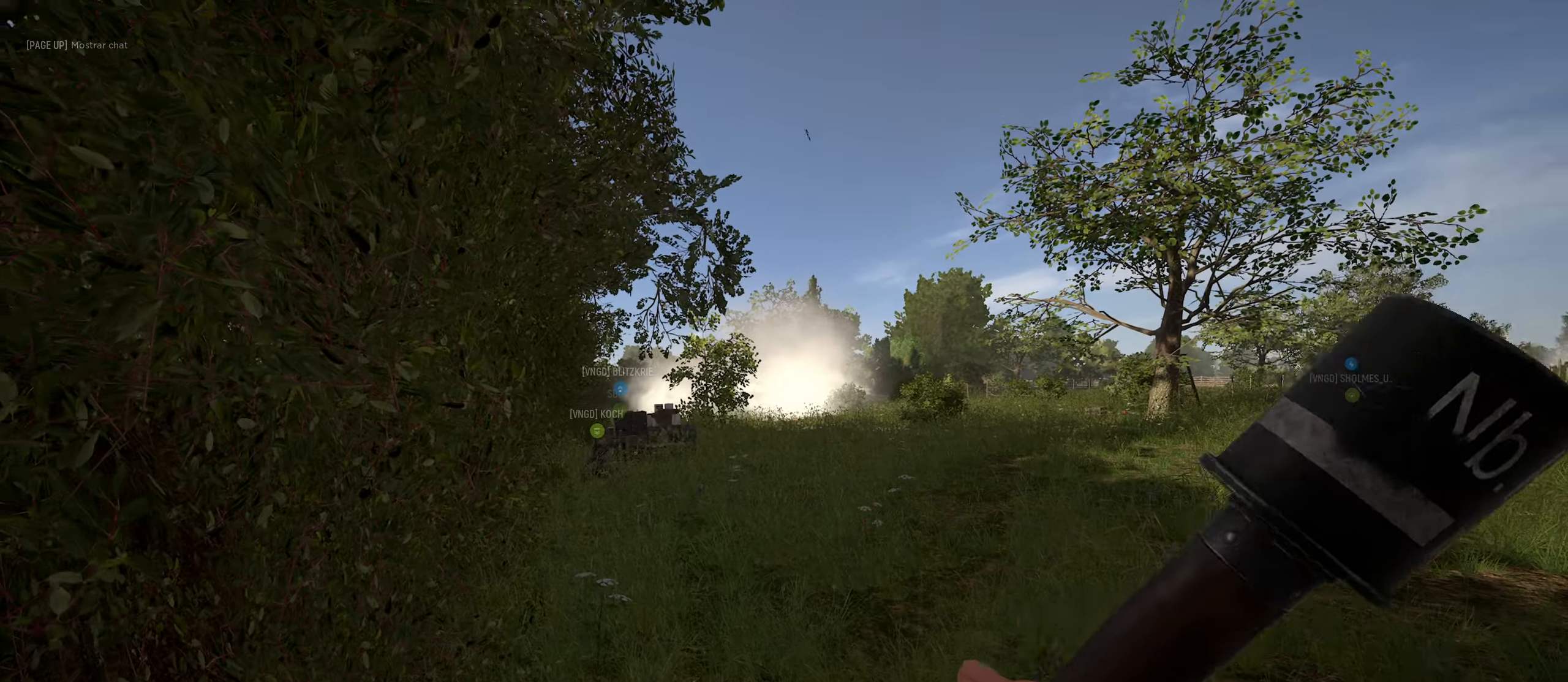
{"keys": ["d", "s"], "mouse": [], "mouse_move": "up-left", "events": [[317, "d", "down"]]}